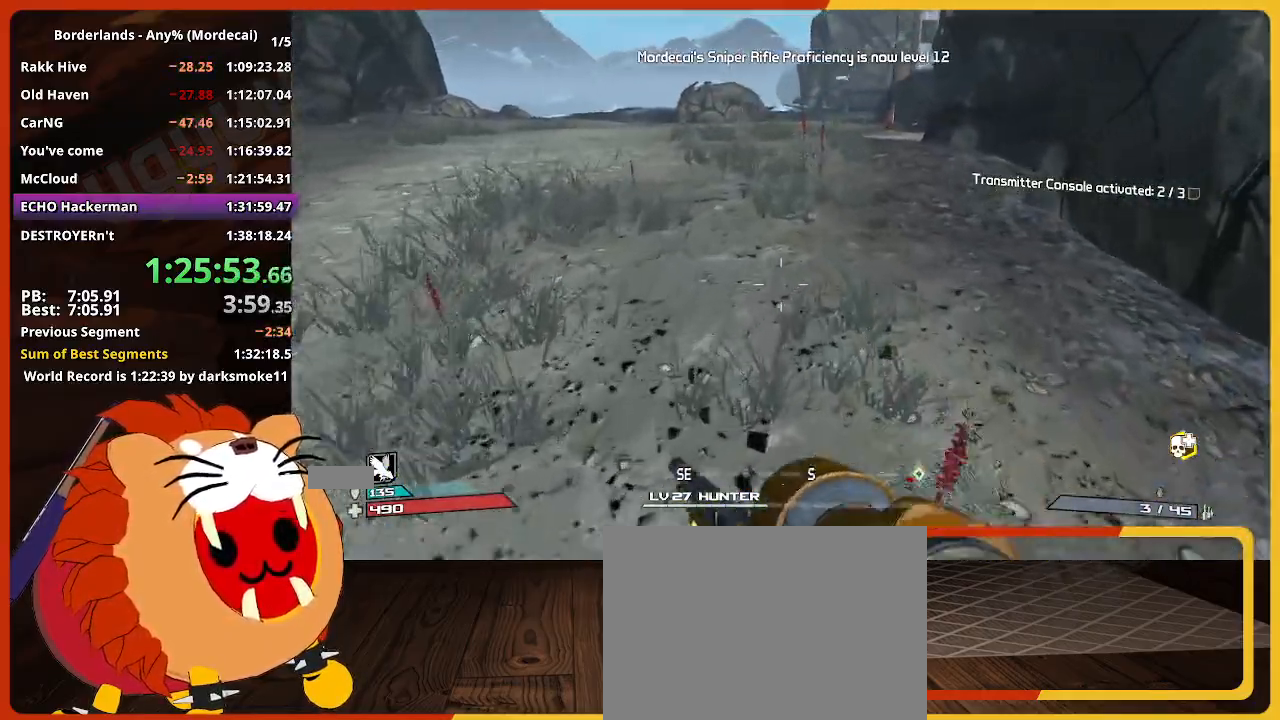
Gameplay with keyboard and mouse; each line is a JSON object with the keys and mouse buttons held at the frame after it. "events" lists presses ("down") and releases ("up") of "1", "2", "3", "4", "5", "a", "alt", "c", "caps_lock", "ctrl", "d", "down", "e", "escape", "f", "g", "left", "q", "r", "return", "right", "s", "shift", "space", "t", "tab", "up", "v", "w", "x", "z", "mouse_left" and "mouse_right" between this image and that frame as [ms after this image, input, new state], when the widget could be followed in between. "mouse_left", "mouse_right" = the "left", "right" buttons of the "mouse" list. No other keys are recorded. "mouse_move" is the direction in which the mouse moves at that frame (one of eight, or "still"), when it could be read. Not read: mouse_wheel.
{"keys": ["w"], "mouse": [], "mouse_move": "still", "events": [[17, "shift", "down"], [433, "shift", "up"]]}
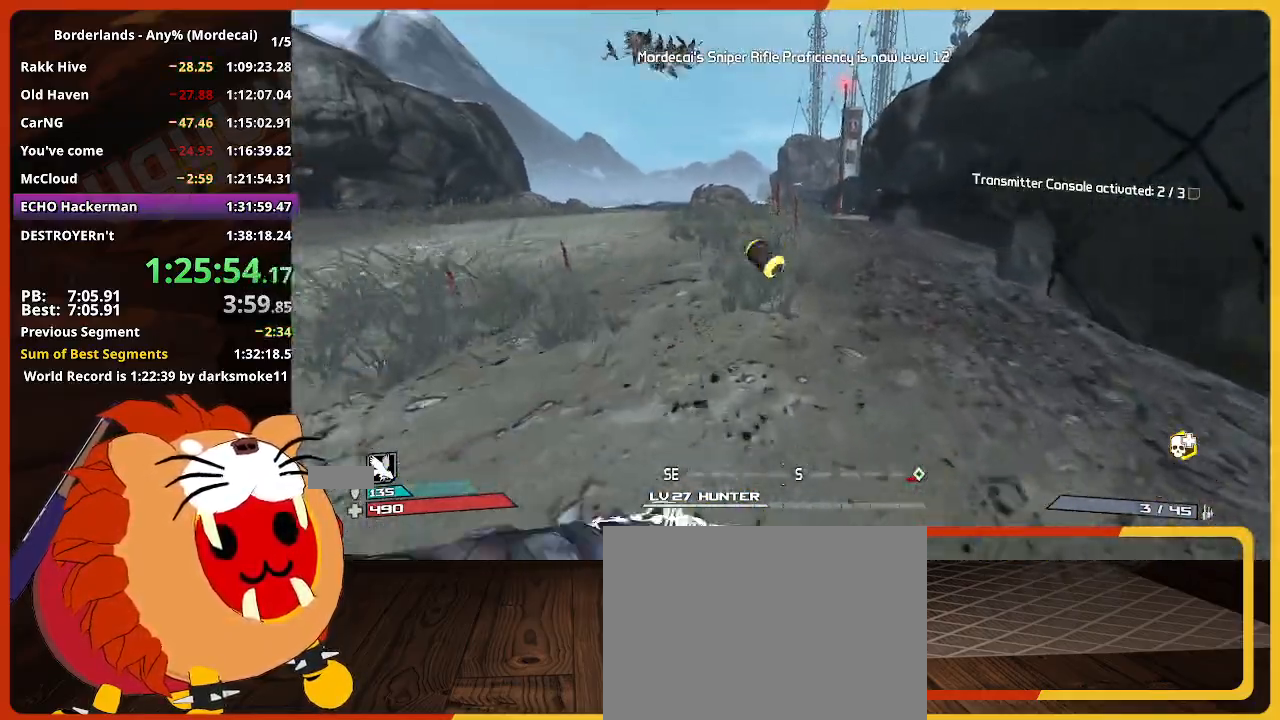
{"keys": ["w"], "mouse": [], "mouse_move": "still", "events": []}
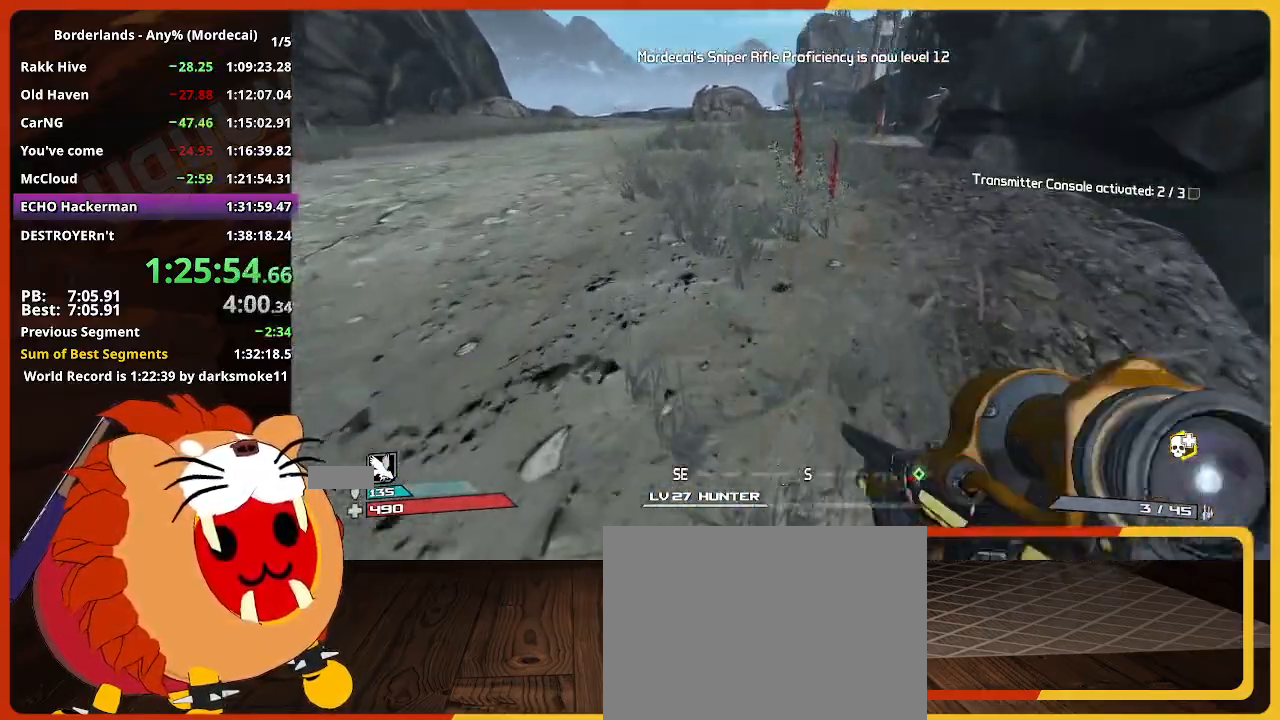
{"keys": ["w"], "mouse": [], "mouse_move": "still", "events": []}
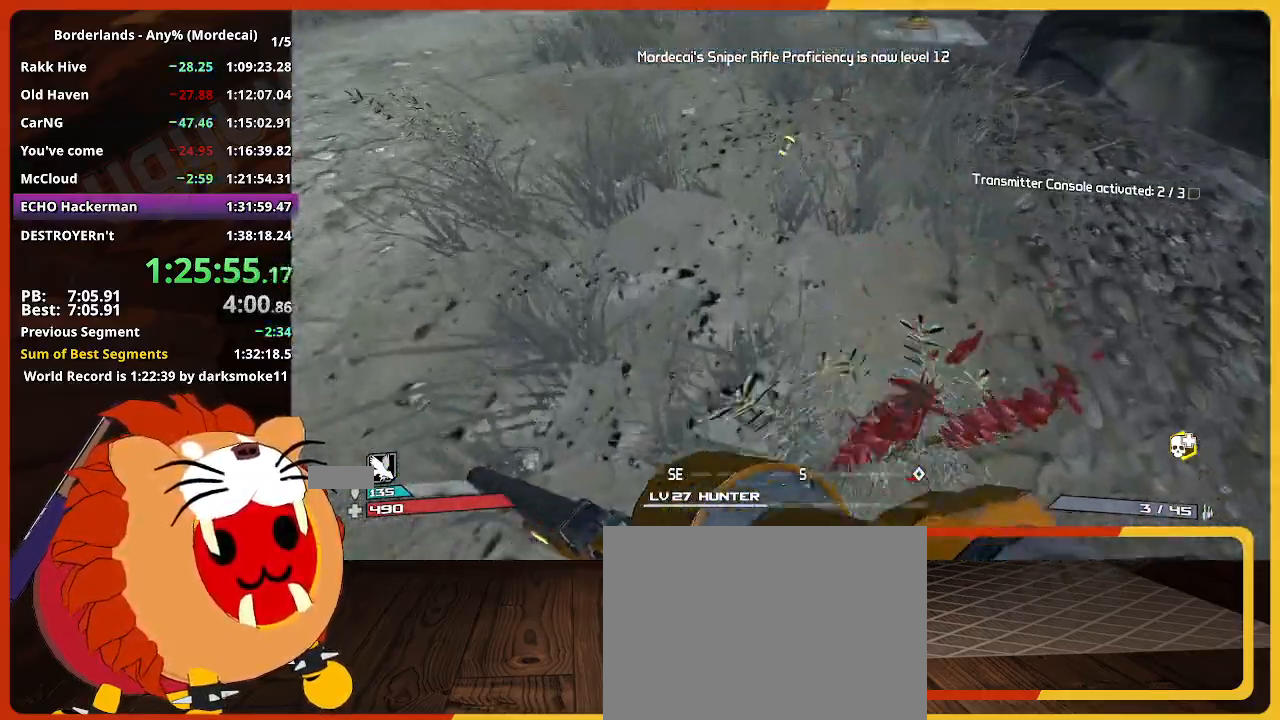
{"keys": ["w"], "mouse": [], "mouse_move": "still", "events": []}
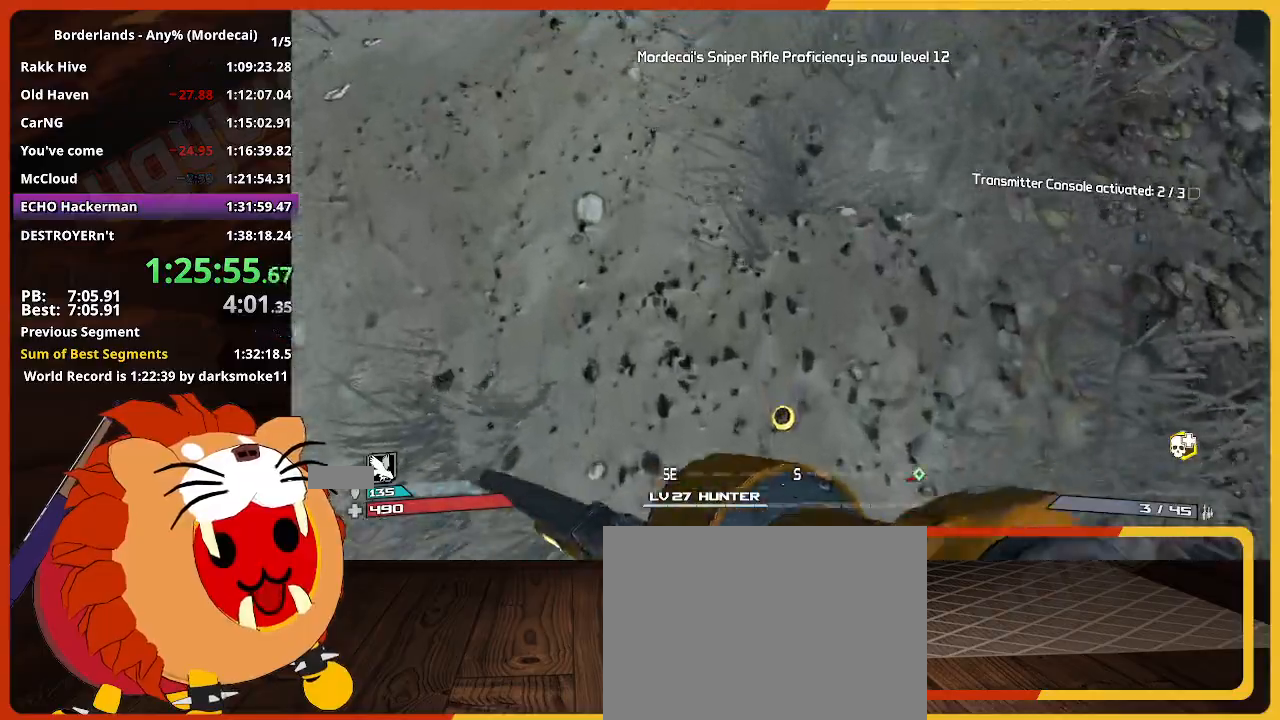
{"keys": ["space", "w"], "mouse": [], "mouse_move": "still", "events": [[300, "space", "down"]]}
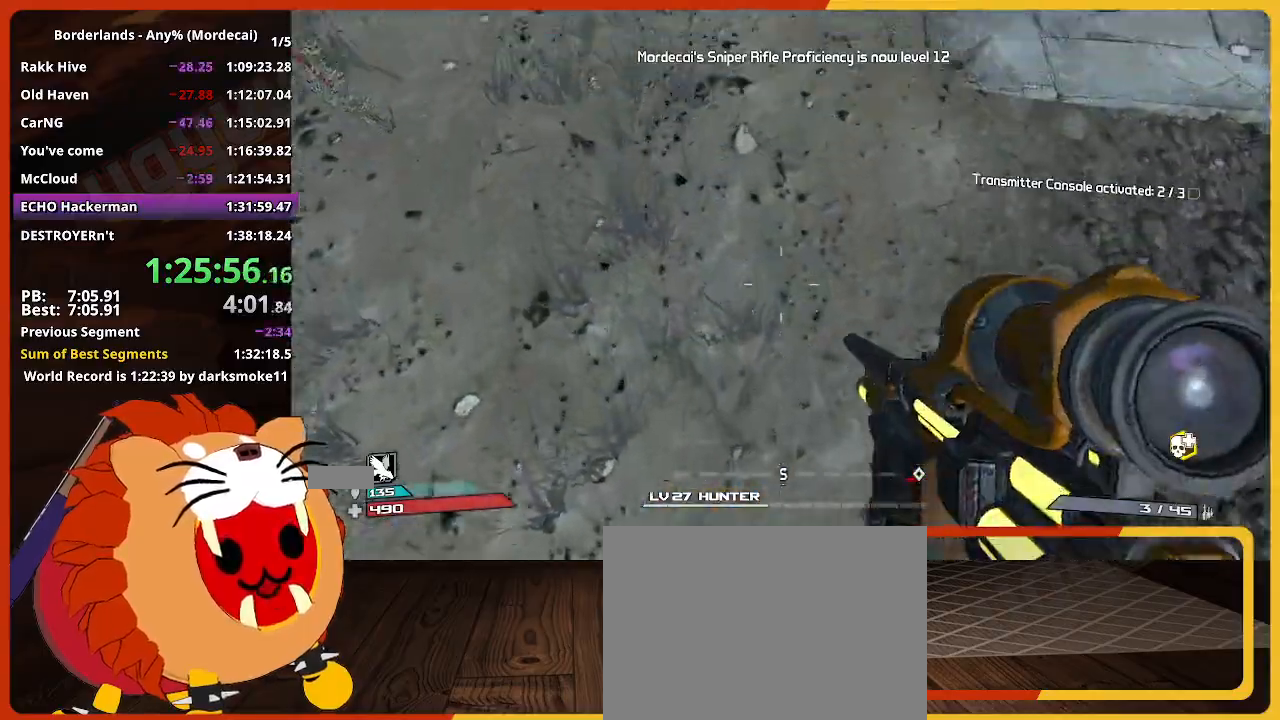
{"keys": ["w"], "mouse": [], "mouse_move": "still", "events": [[83, "space", "up"], [183, "d", "down"], [367, "d", "up"]]}
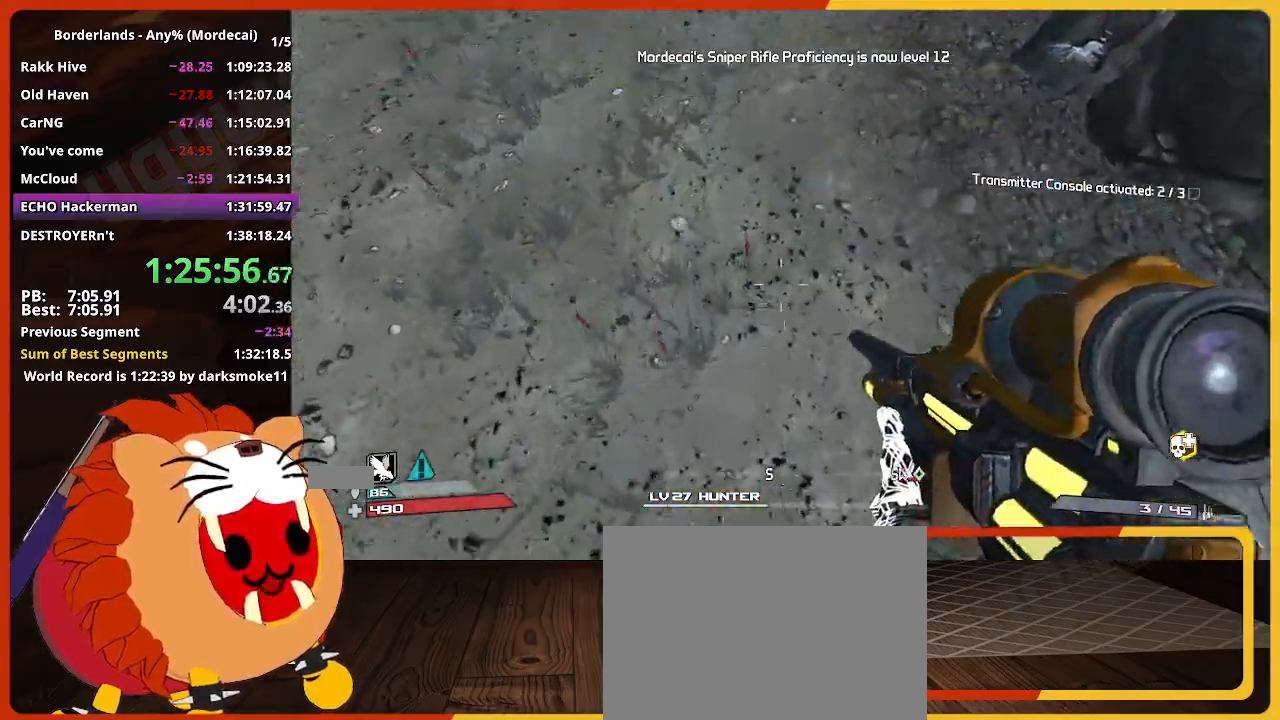
{"keys": ["w"], "mouse": [], "mouse_move": "still", "events": [[17, "shift", "down"], [333, "shift", "up"]]}
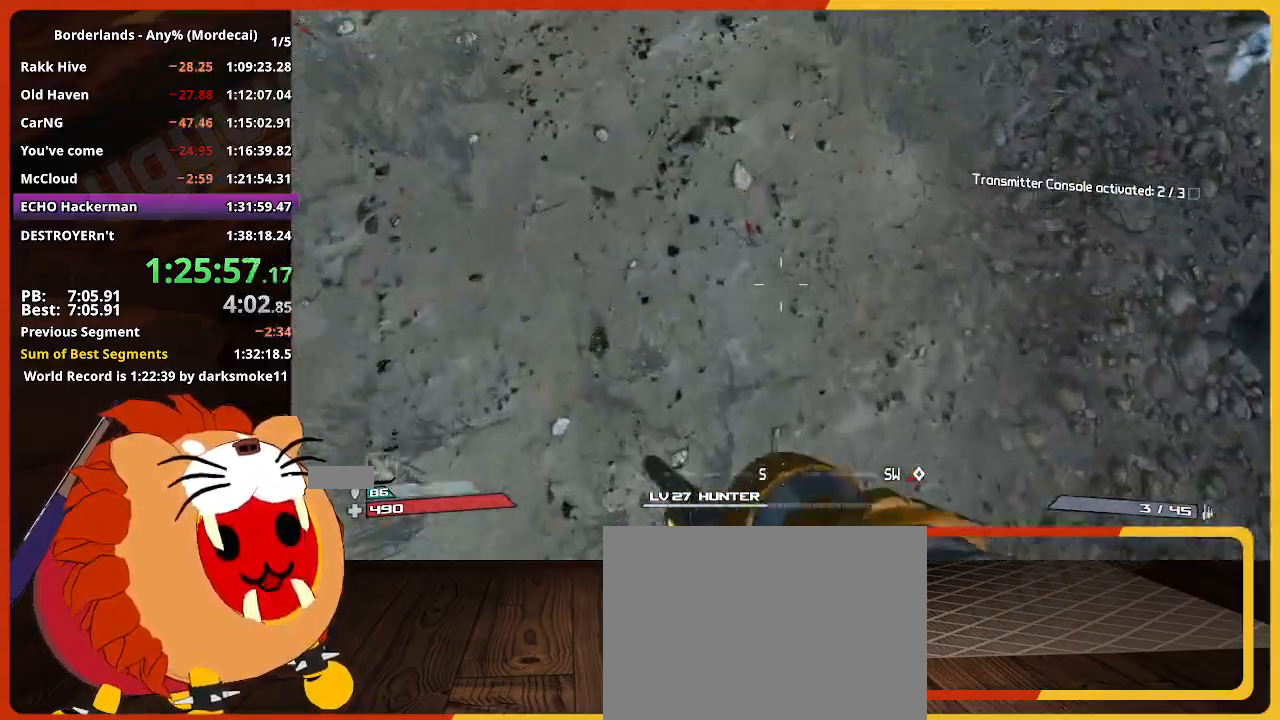
{"keys": ["w"], "mouse": [], "mouse_move": "still", "events": []}
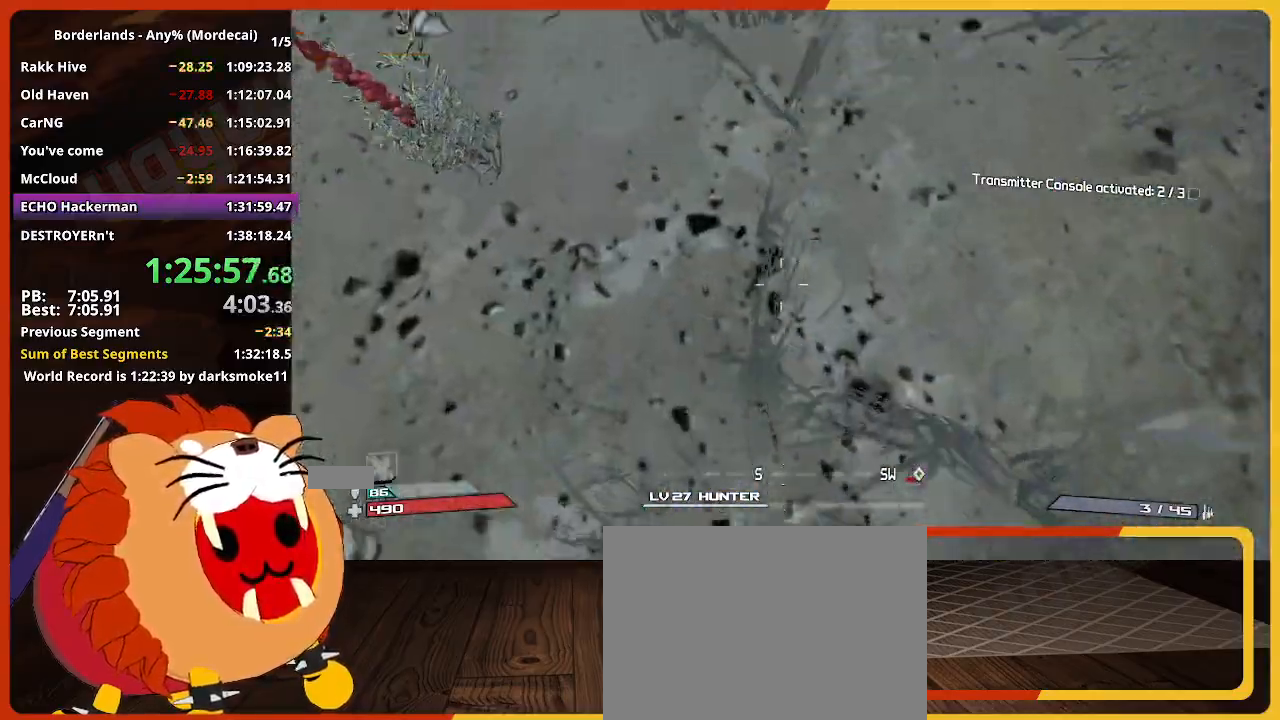
{"keys": ["w"], "mouse": [], "mouse_move": "still", "events": []}
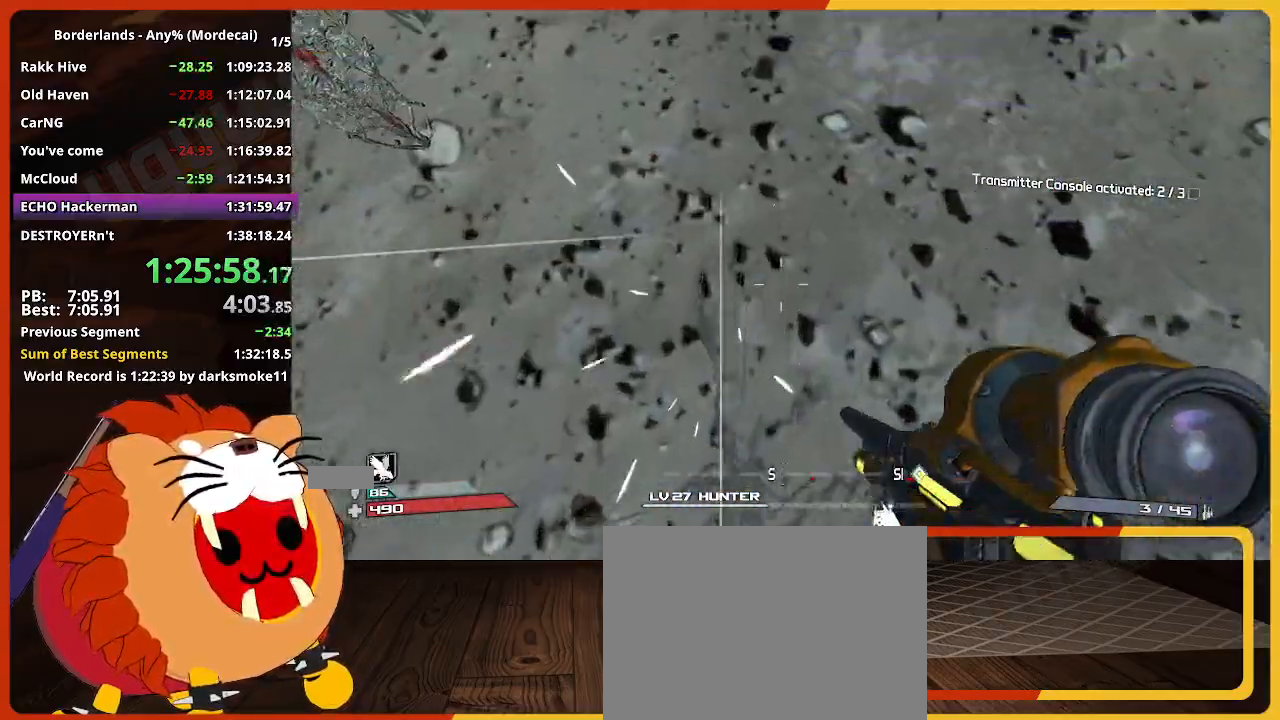
{"keys": ["shift", "w"], "mouse": [], "mouse_move": "still", "events": [[50, "a", "down"], [333, "a", "up"], [433, "shift", "down"]]}
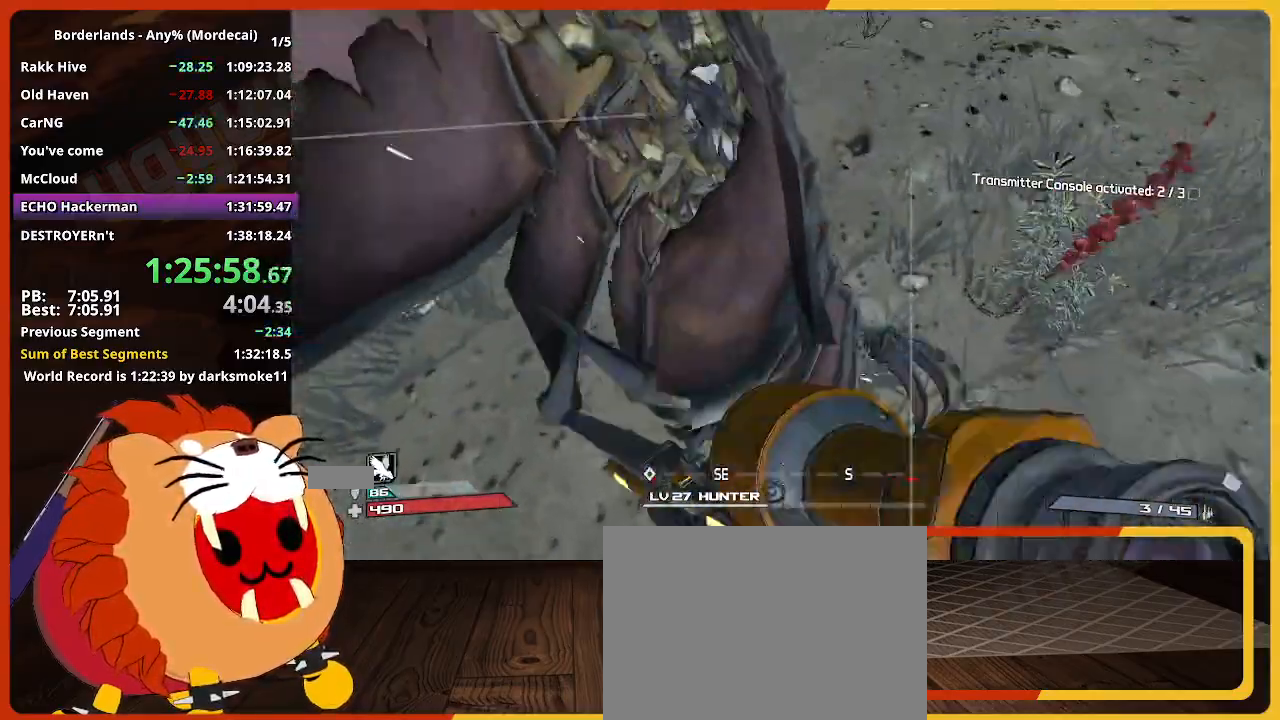
{"keys": ["w"], "mouse": [], "mouse_move": "still", "events": [[117, "shift", "up"]]}
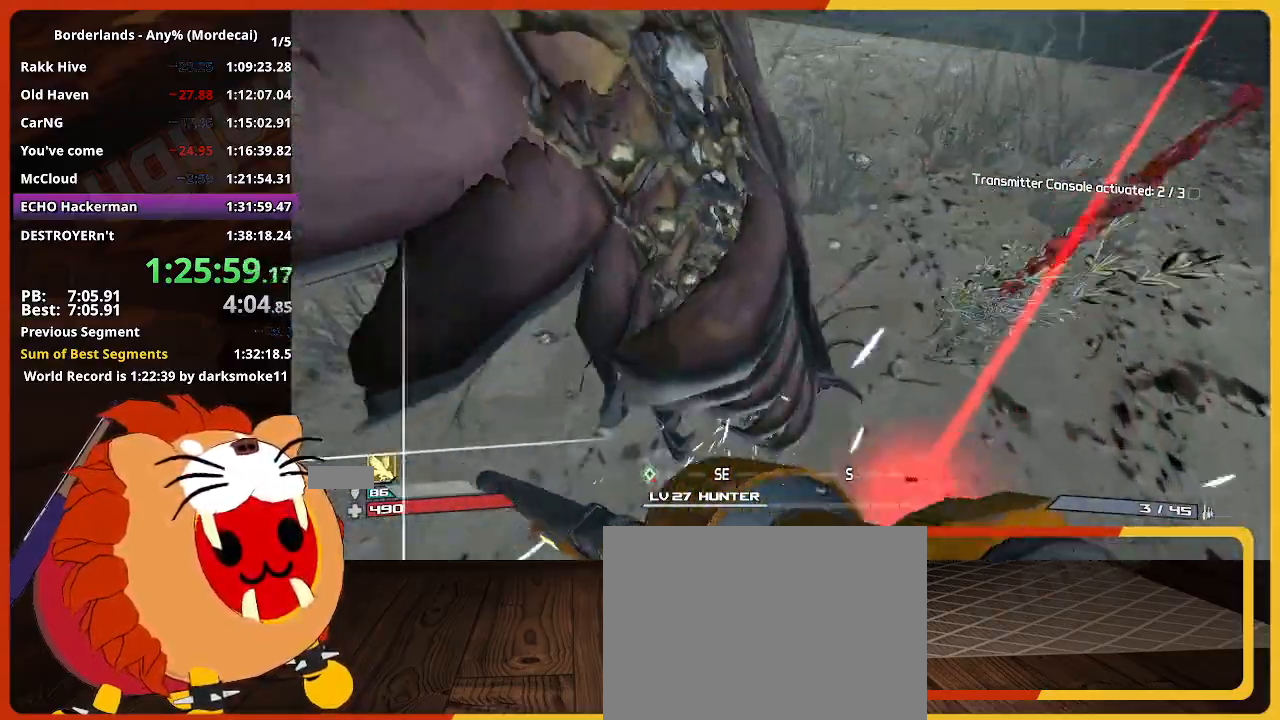
{"keys": ["w"], "mouse": [], "mouse_move": "right", "events": []}
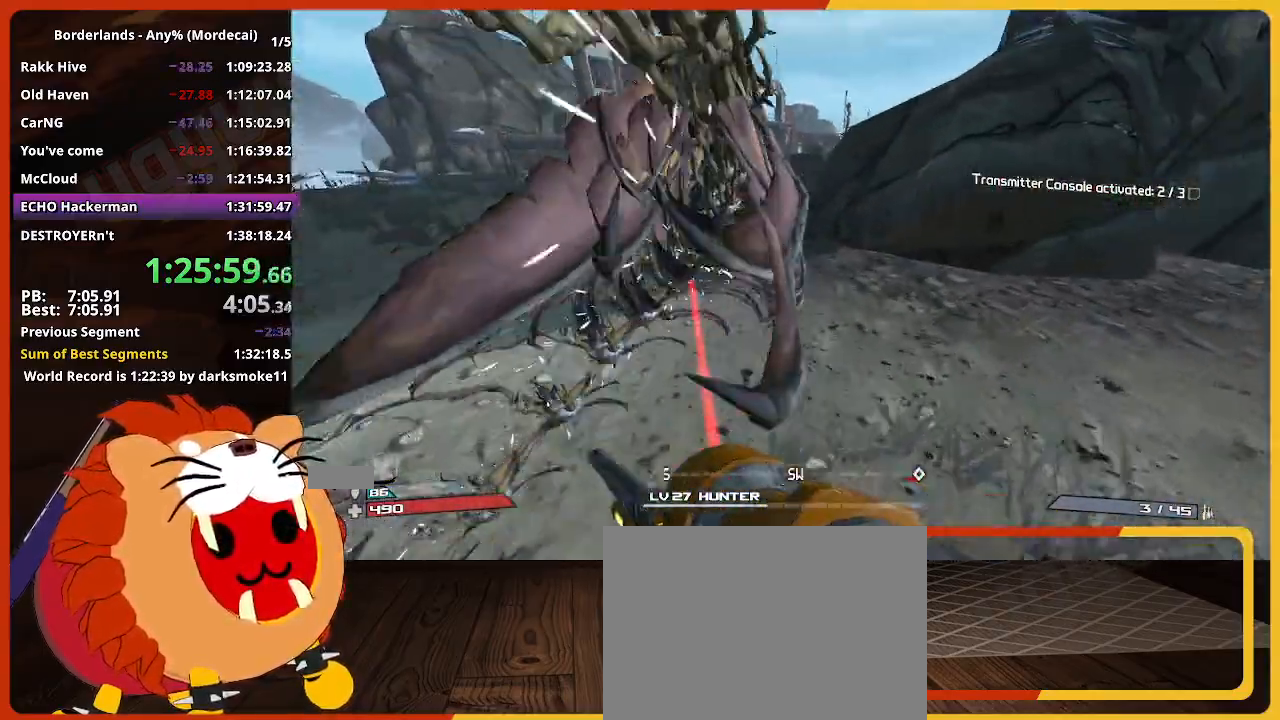
{"keys": ["w"], "mouse": [], "mouse_move": "still", "events": []}
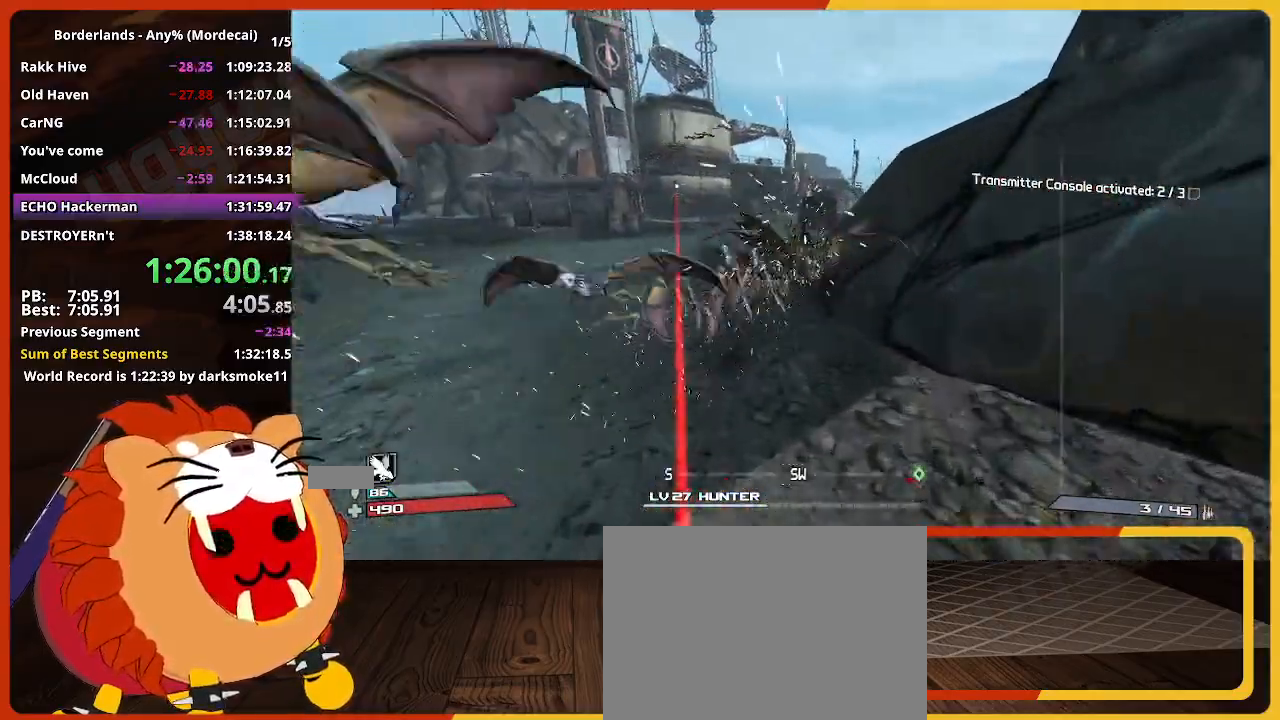
{"keys": ["w"], "mouse": [], "mouse_move": "still", "events": []}
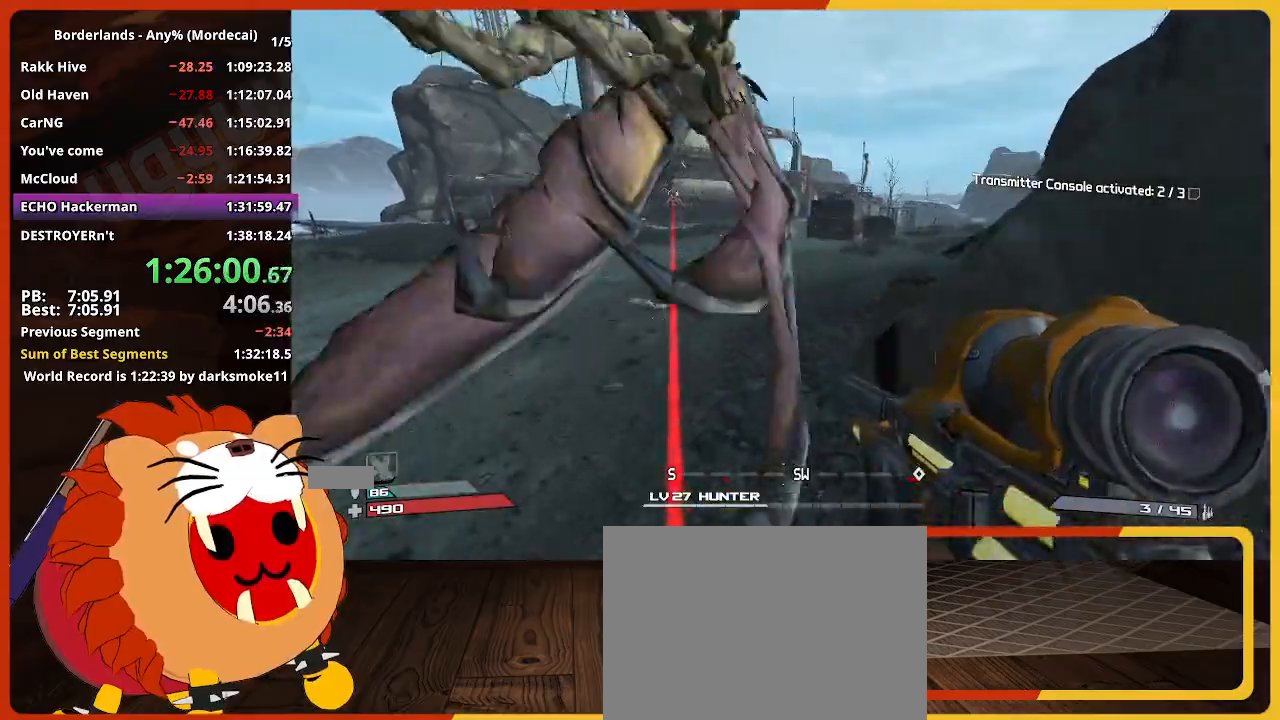
{"keys": ["w"], "mouse": [], "mouse_move": "still", "events": []}
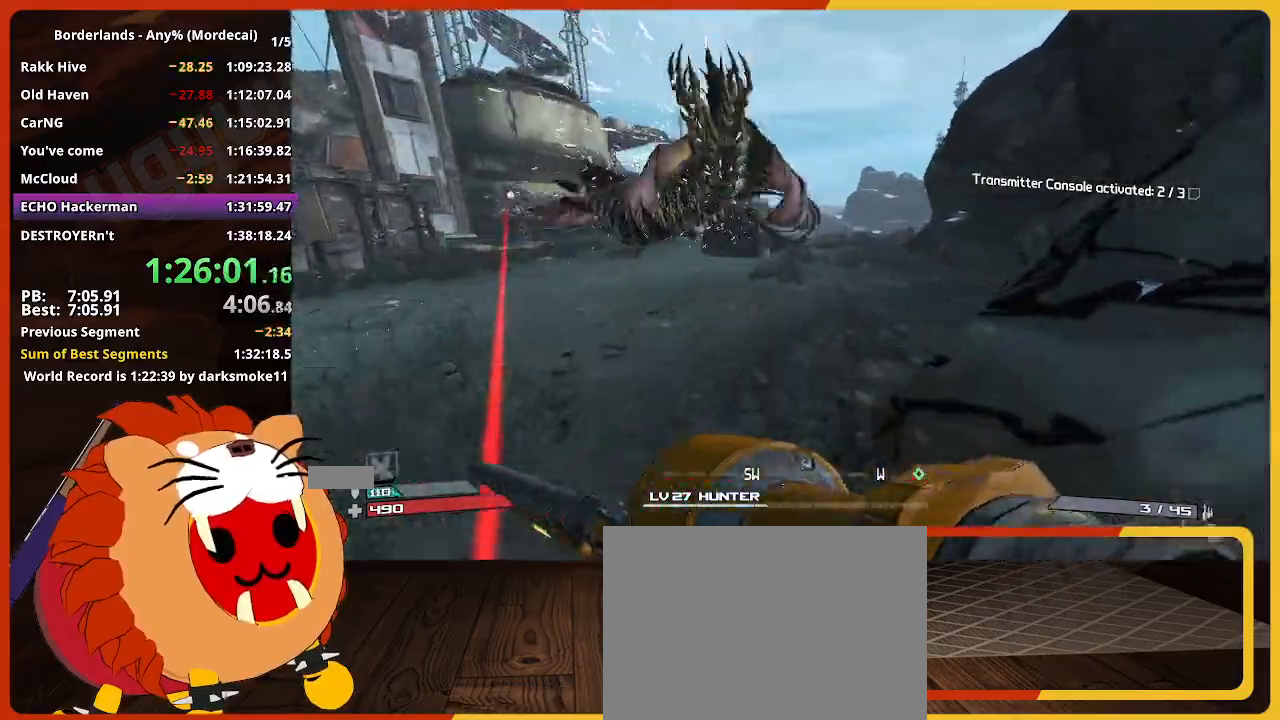
{"keys": ["w"], "mouse": [], "mouse_move": "still", "events": []}
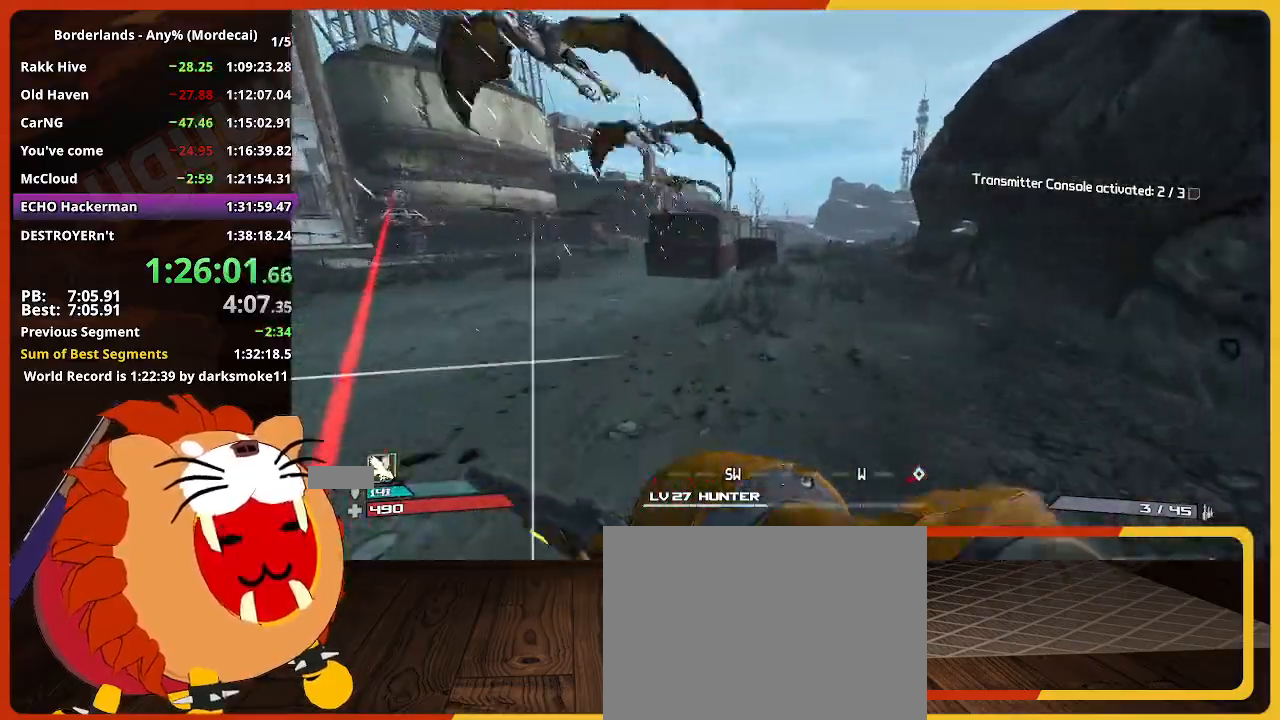
{"keys": ["w"], "mouse": [], "events": []}
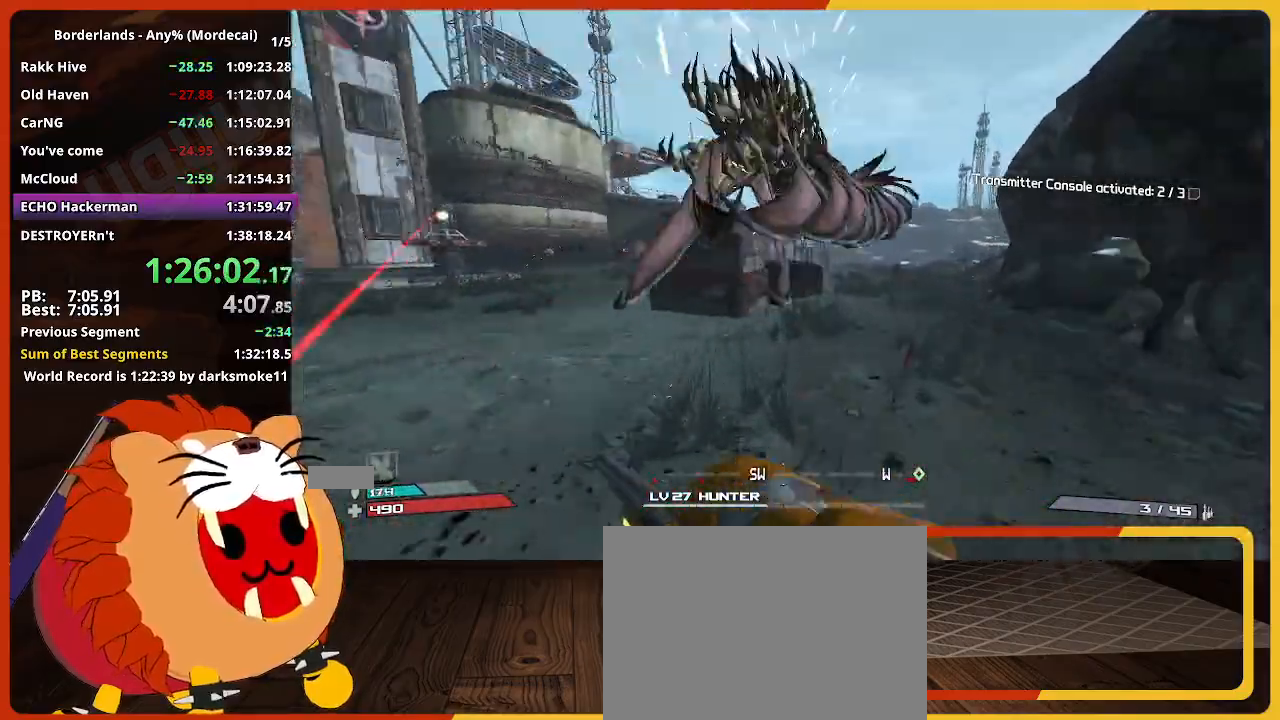
{"keys": ["w"], "mouse": [], "mouse_move": "left", "events": []}
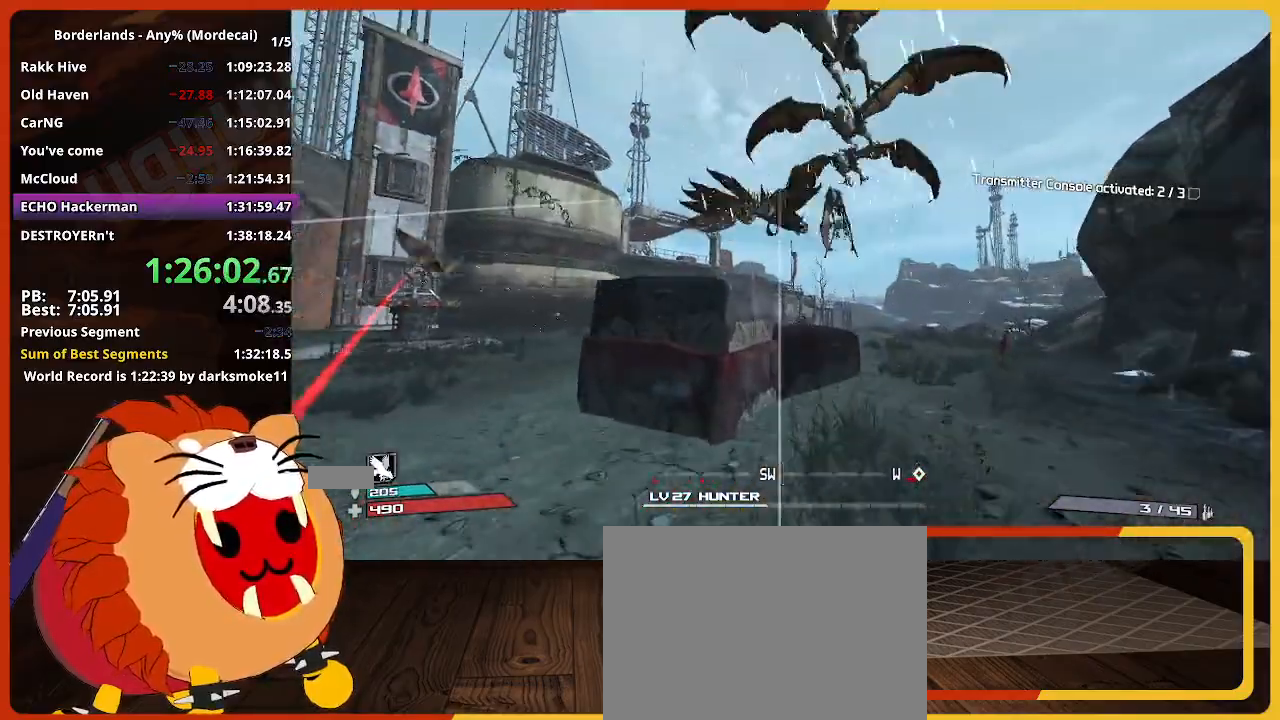
{"keys": ["w"], "mouse": [], "mouse_move": "still", "events": []}
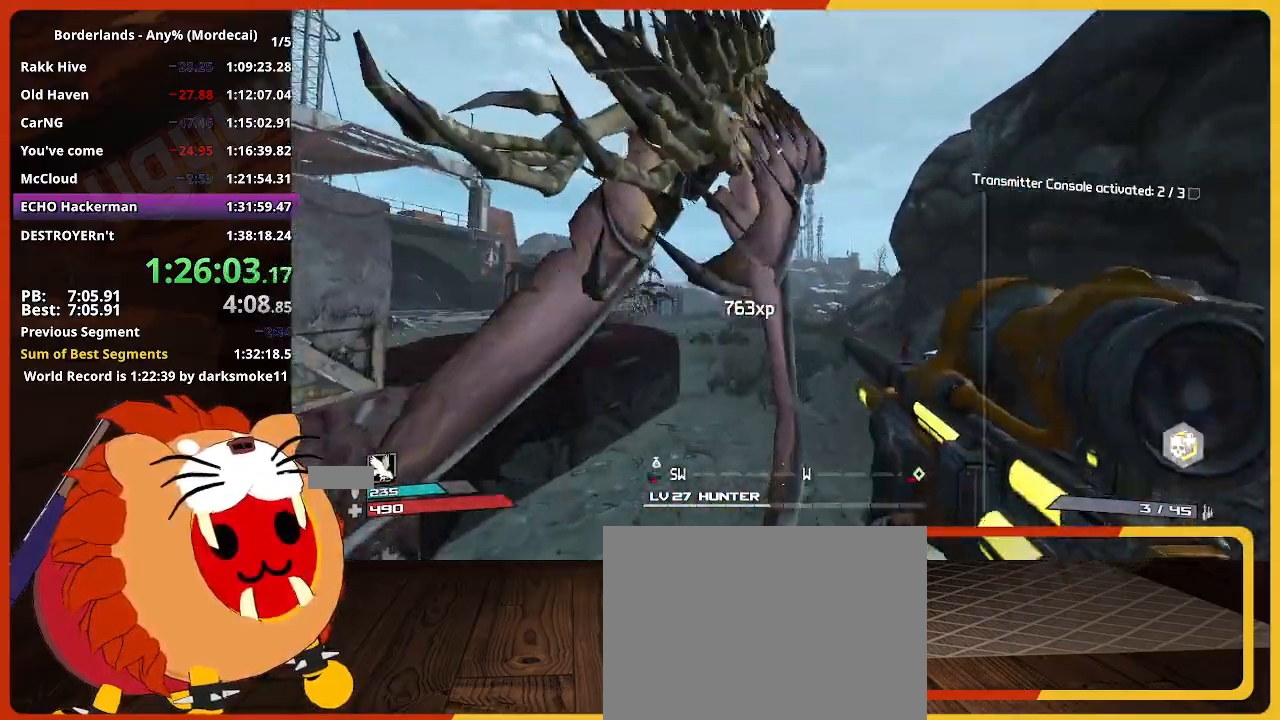
{"keys": ["w"], "mouse": [], "mouse_move": "still", "events": []}
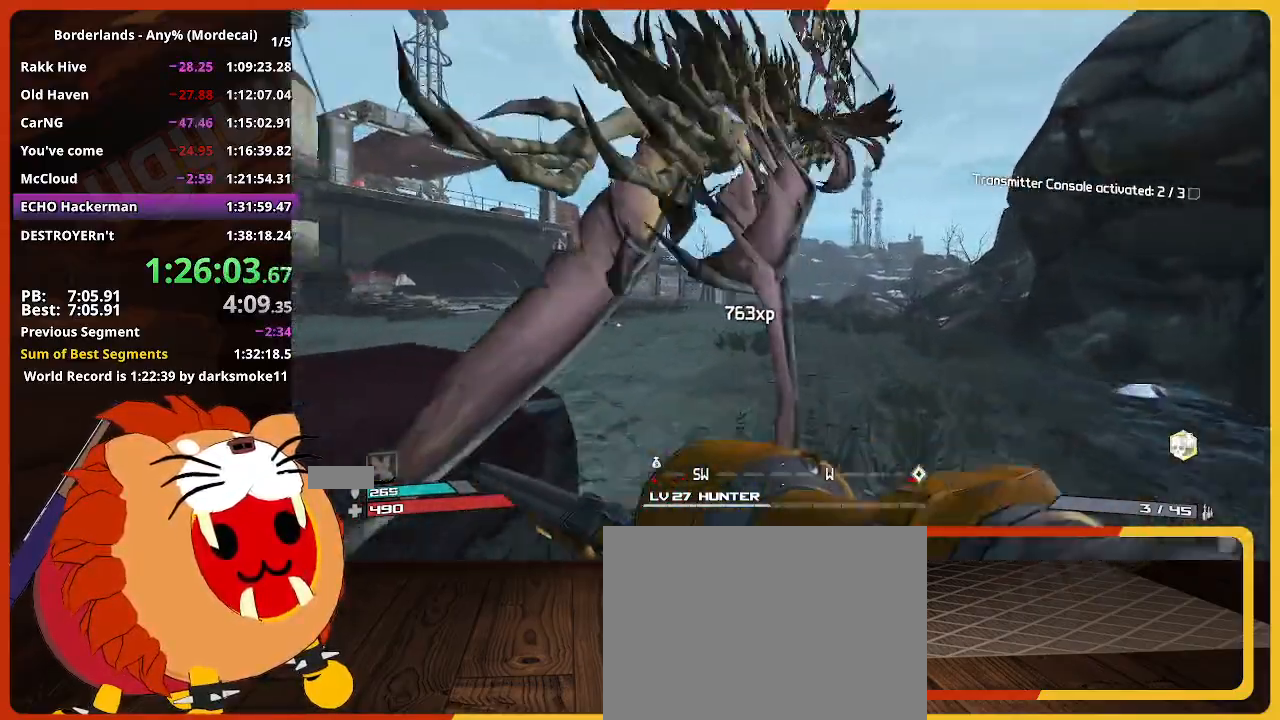
{"keys": ["w"], "mouse": [], "mouse_move": "still", "events": []}
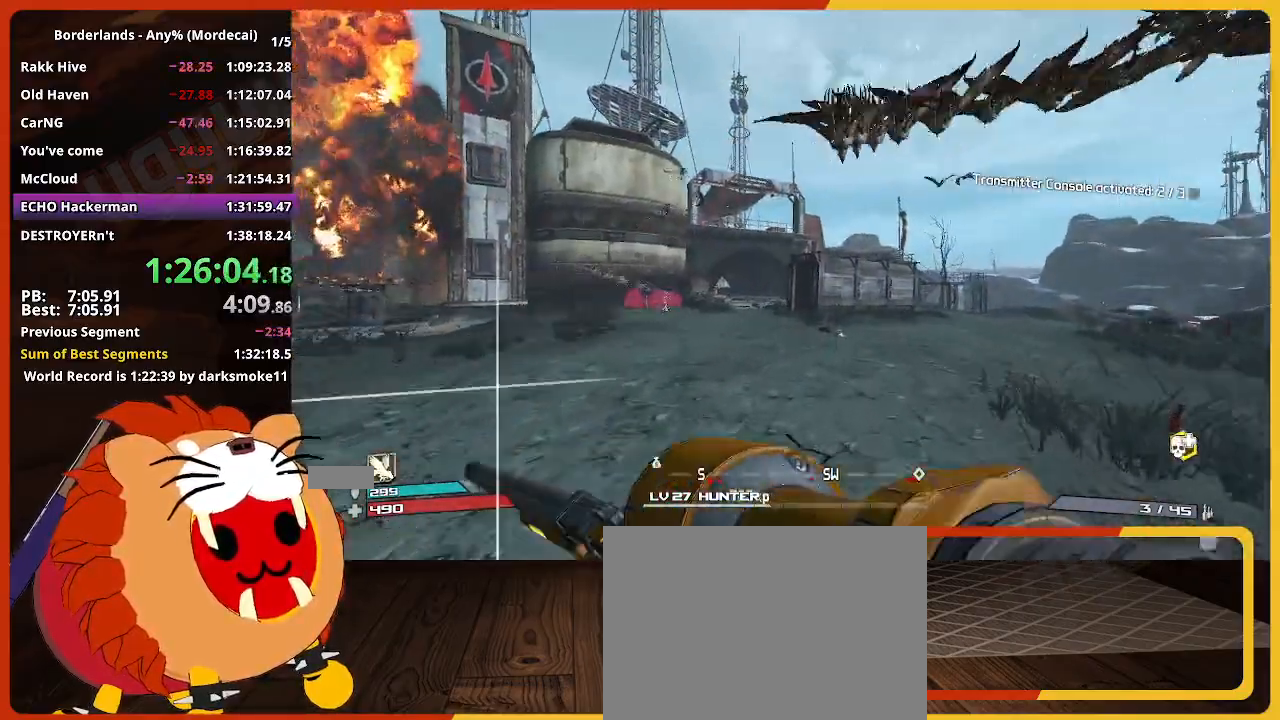
{"keys": ["w"], "mouse": [], "mouse_move": "still", "events": []}
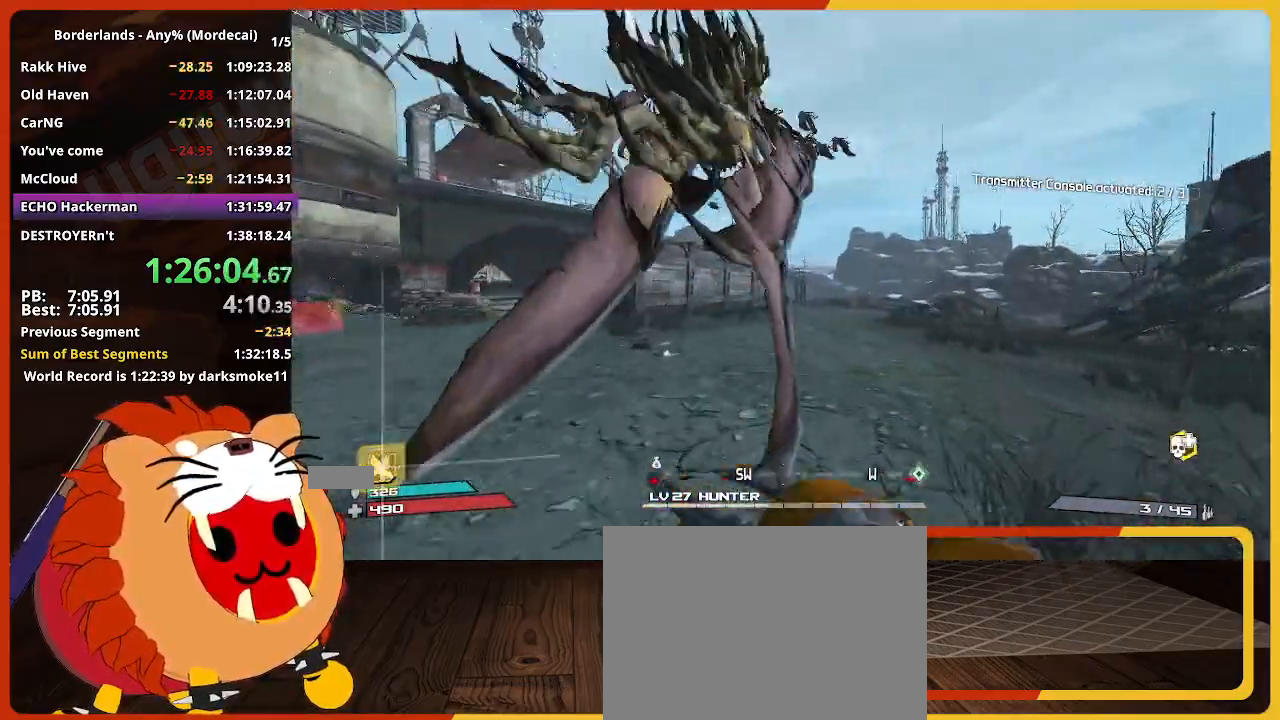
{"keys": ["w"], "mouse": [], "mouse_move": "still", "events": []}
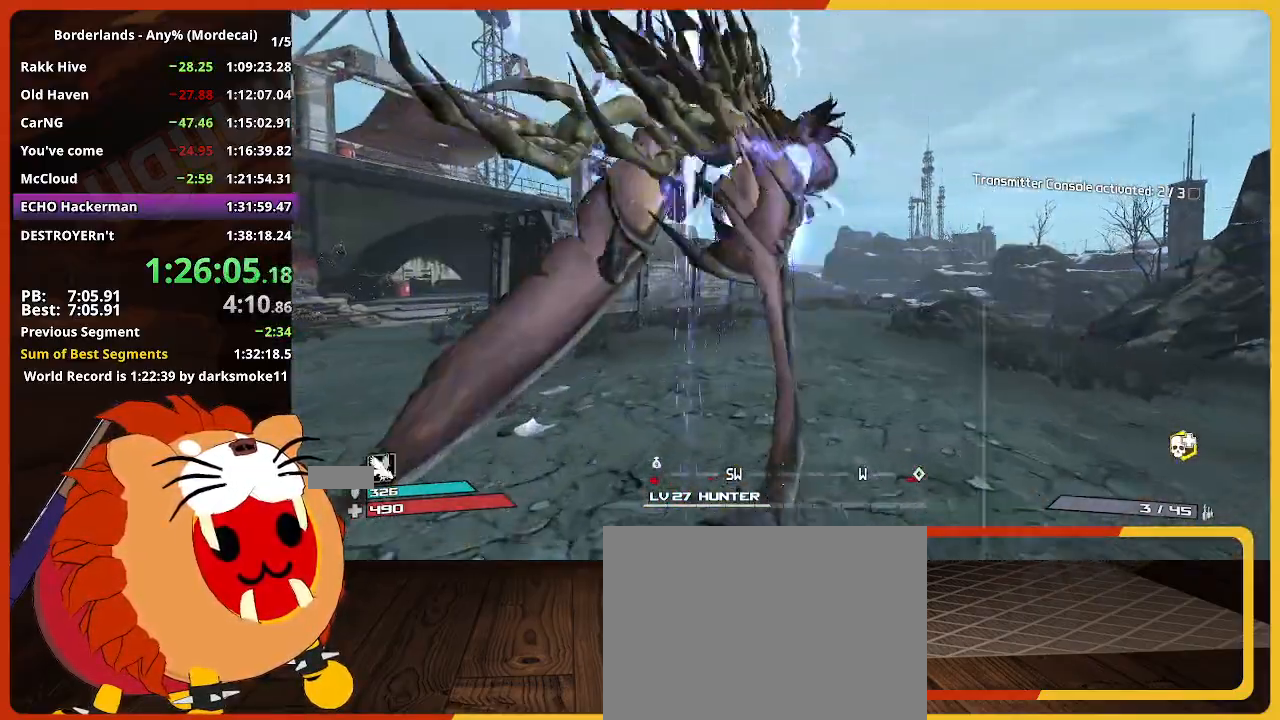
{"keys": ["w"], "mouse": [], "mouse_move": "still", "events": []}
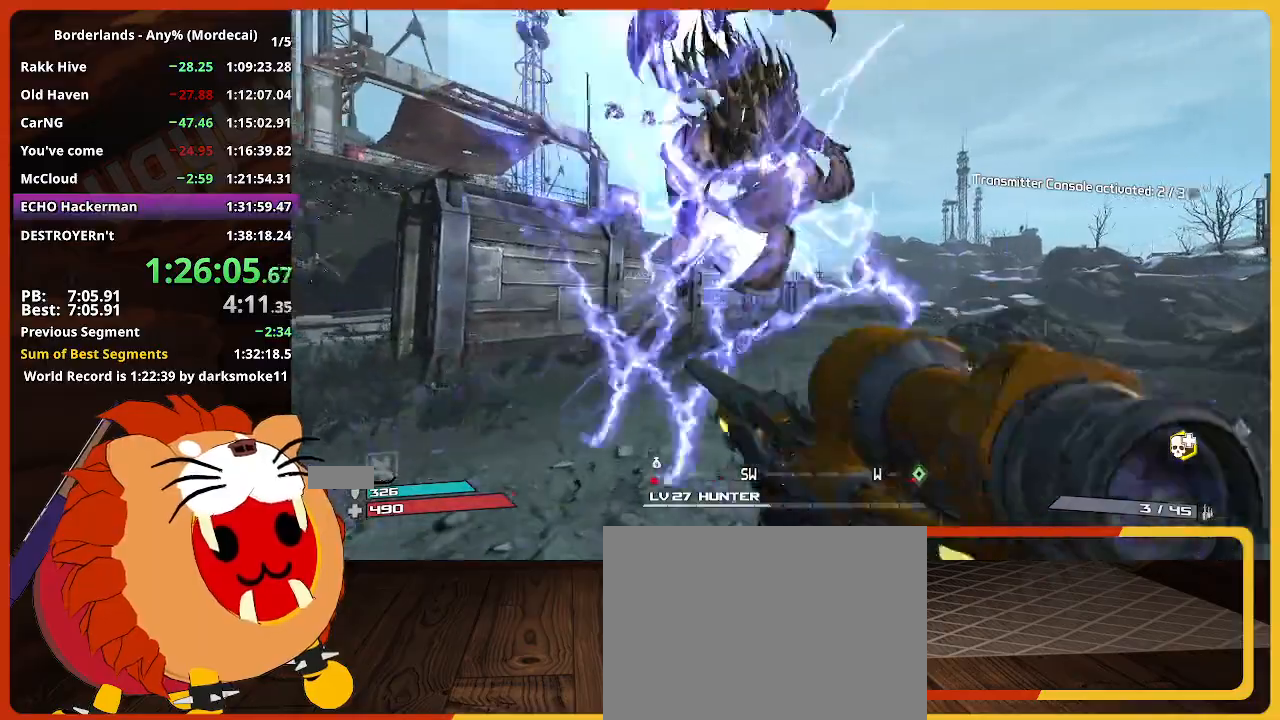
{"keys": ["w"], "mouse": [], "mouse_move": "still", "events": []}
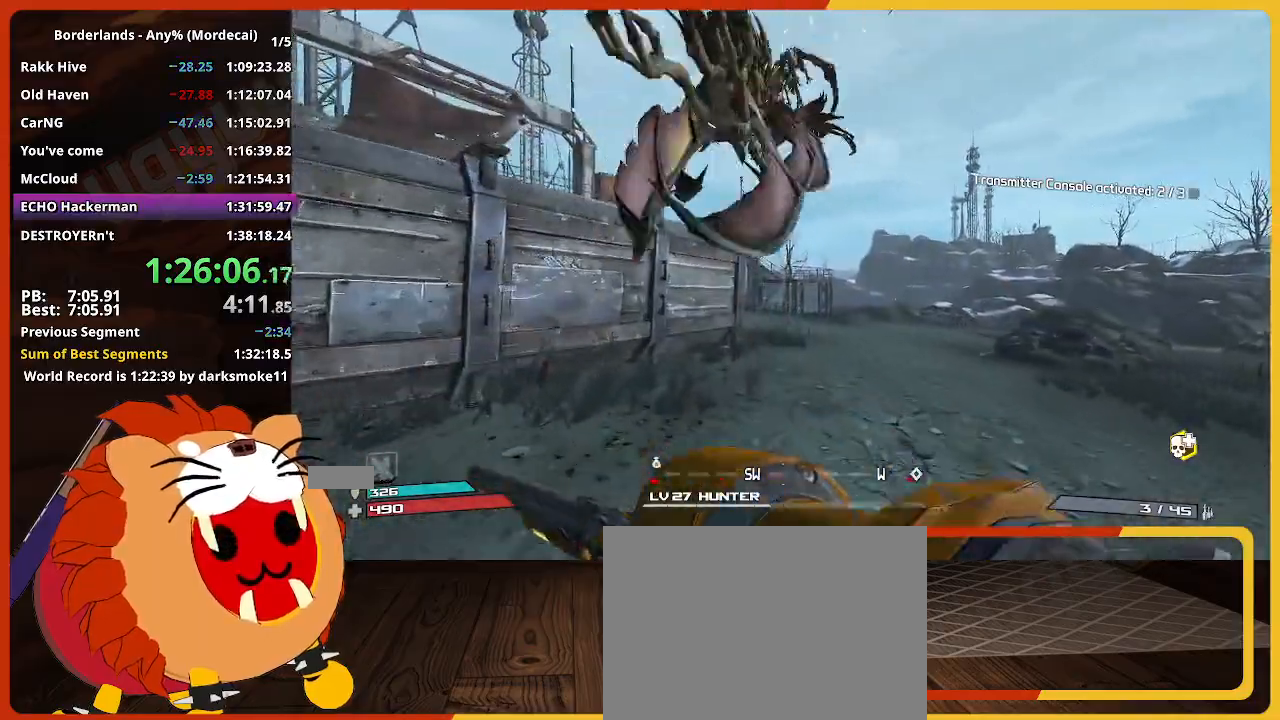
{"keys": ["w"], "mouse": [], "mouse_move": "still", "events": []}
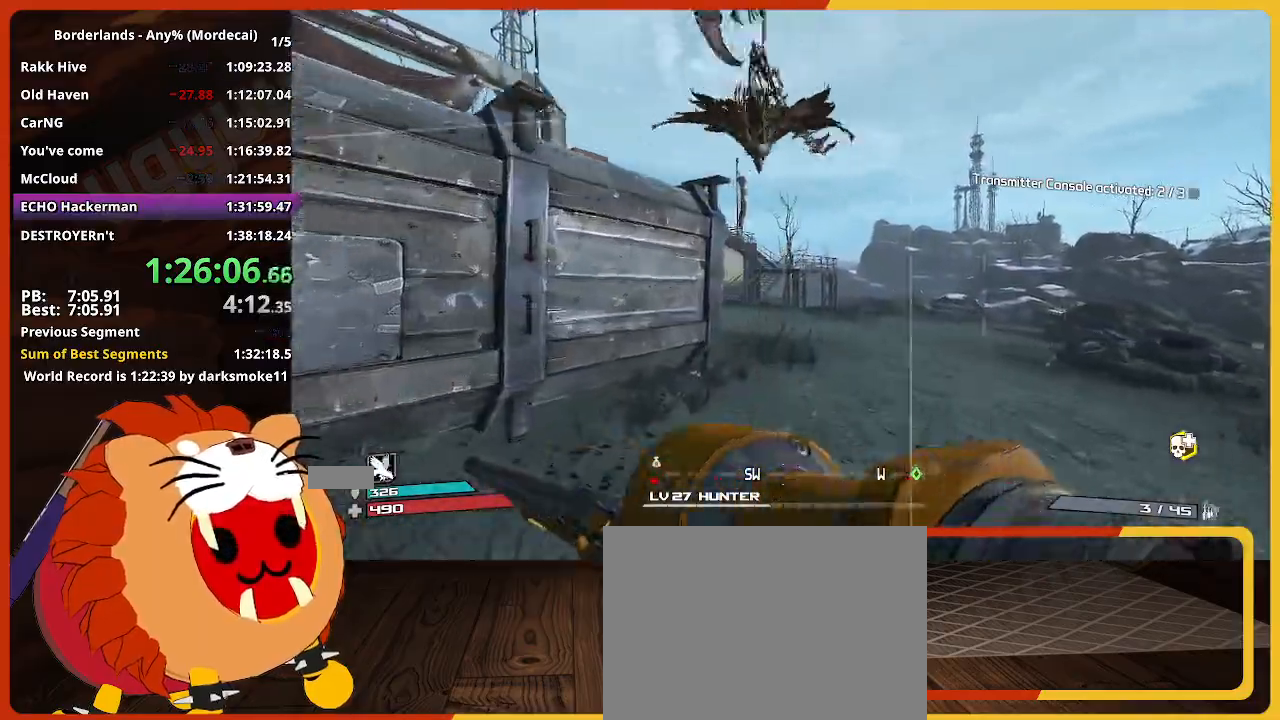
{"keys": ["w"], "mouse": [], "mouse_move": "still", "events": []}
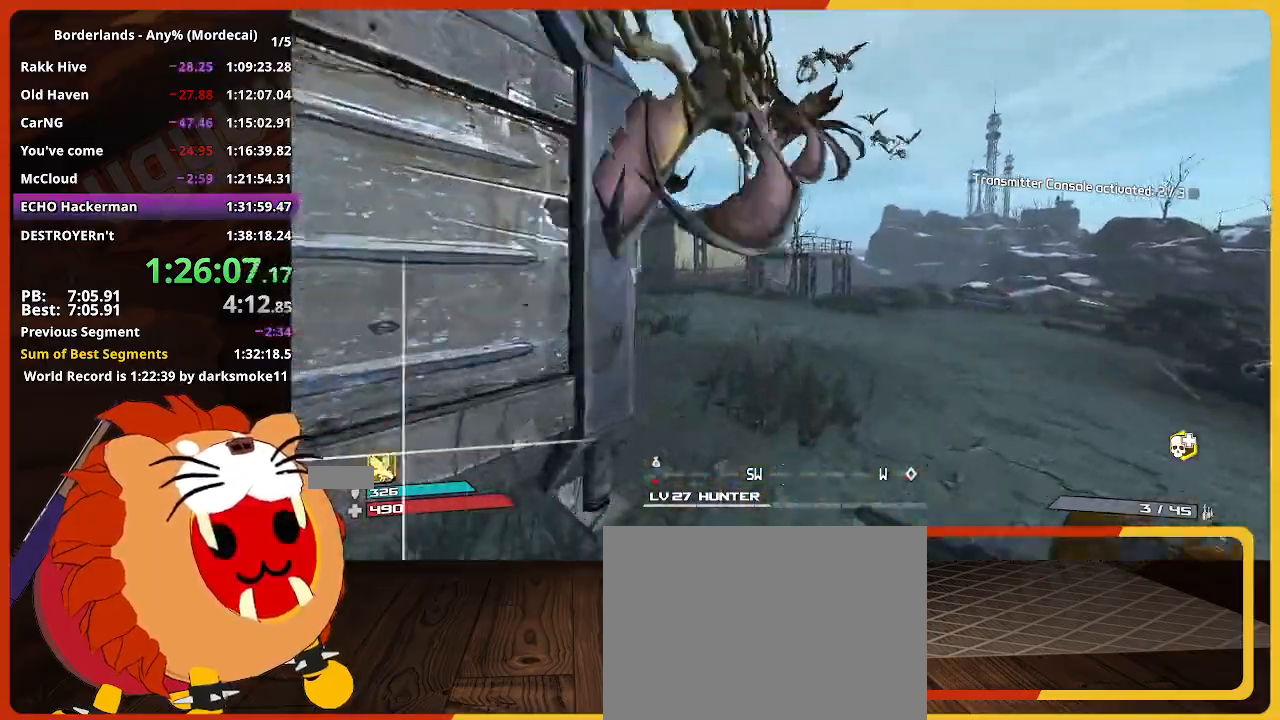
{"keys": ["w"], "mouse": [], "mouse_move": "left", "events": []}
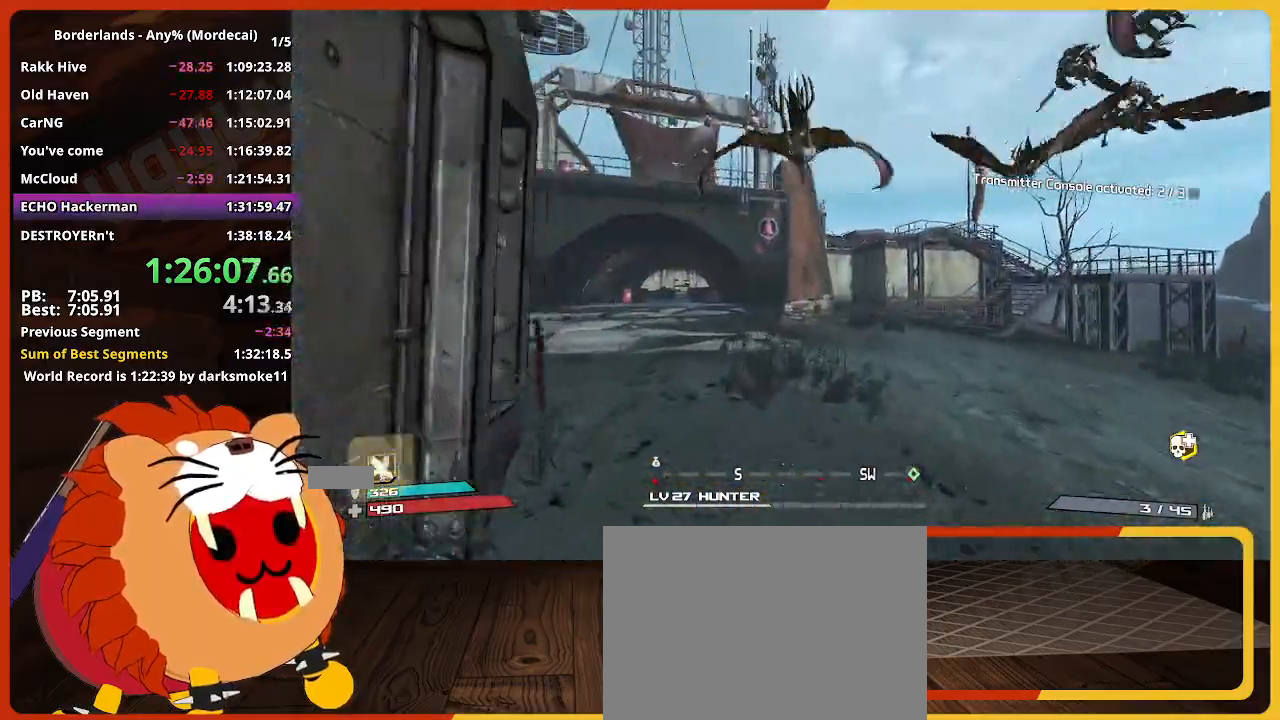
{"keys": ["w"], "mouse": [], "mouse_move": "still", "events": []}
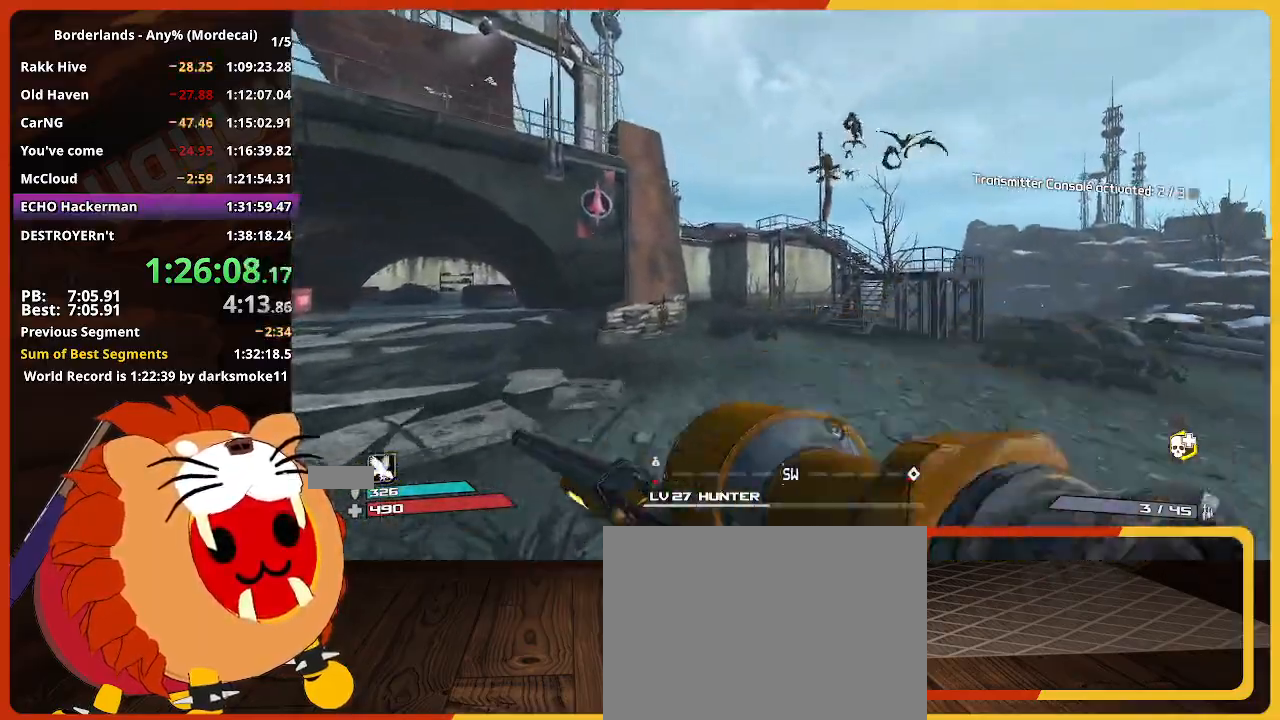
{"keys": ["w"], "mouse": [], "mouse_move": "down-right", "events": []}